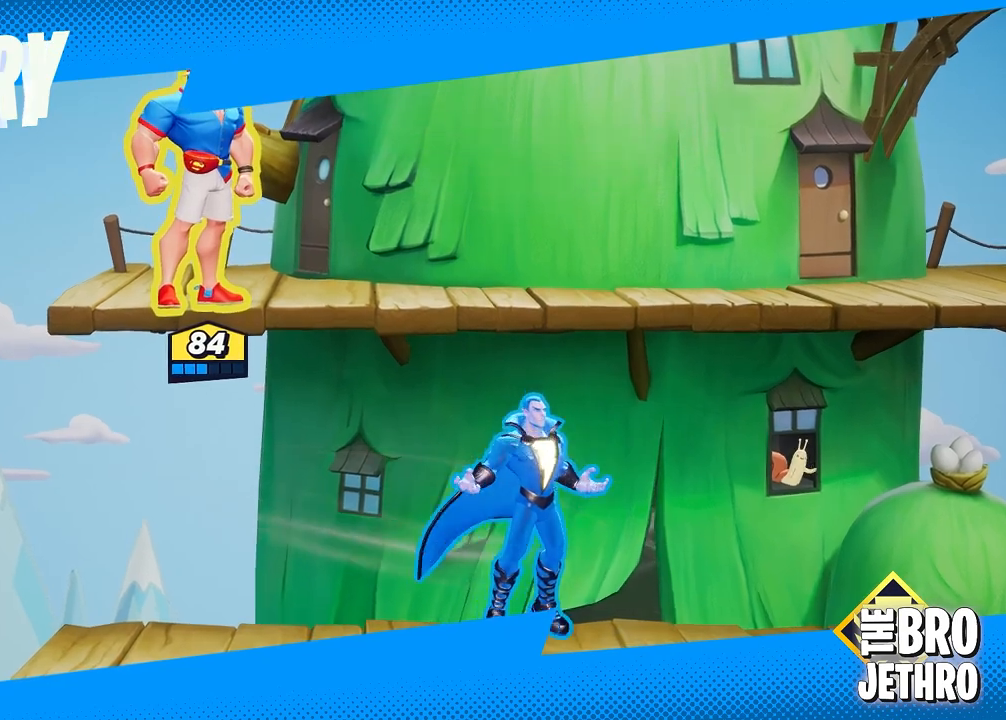
Gameplay with a controller (PlayStation layout); each line is a JSON object with the inputs held at the frame after it. "events" lists button and stick changes between this image and that frame as [ms after this image, input, new state], when the widget could be followed in between. Not read: right_stick.
{"buttons": [], "left_stick": "center", "events": []}
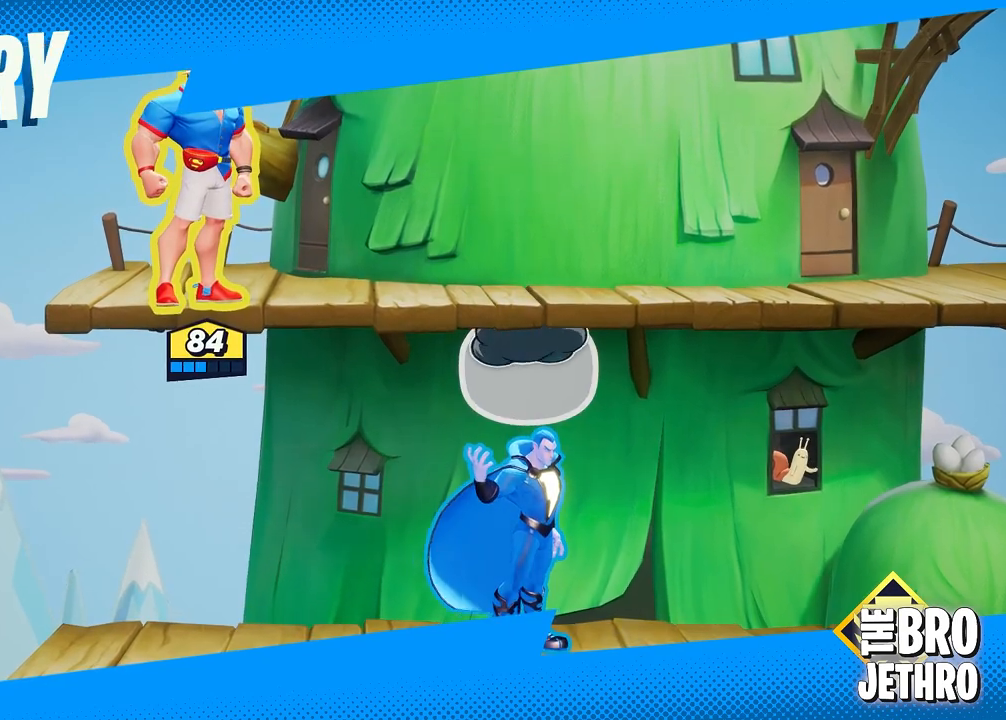
{"buttons": [], "left_stick": "center", "events": []}
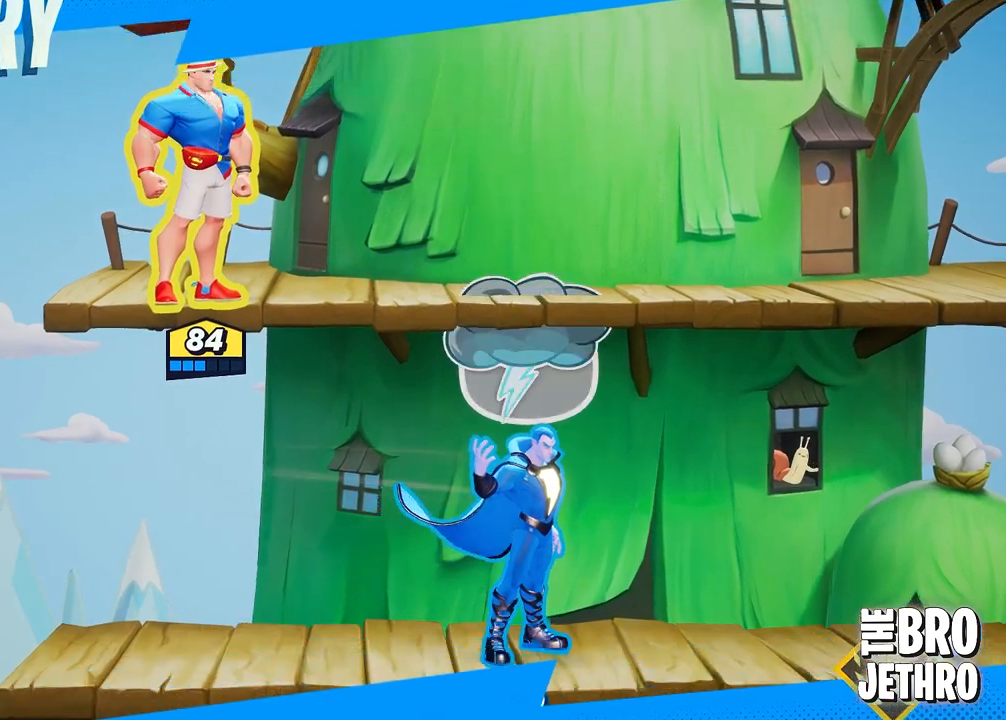
{"buttons": [], "left_stick": "center", "events": []}
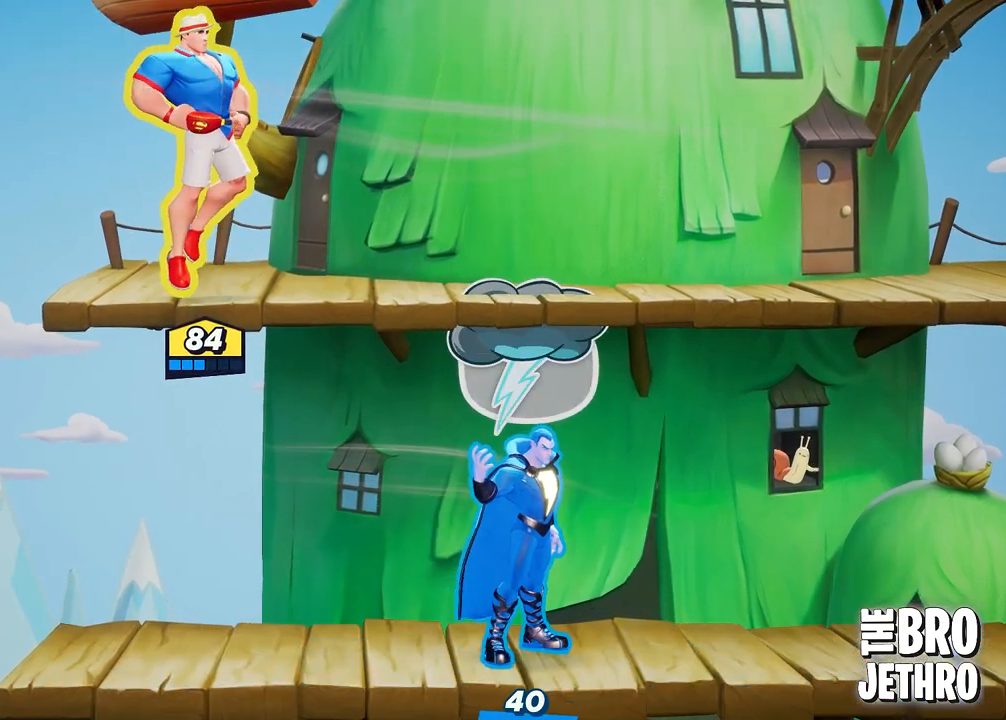
{"buttons": [], "left_stick": "center", "events": []}
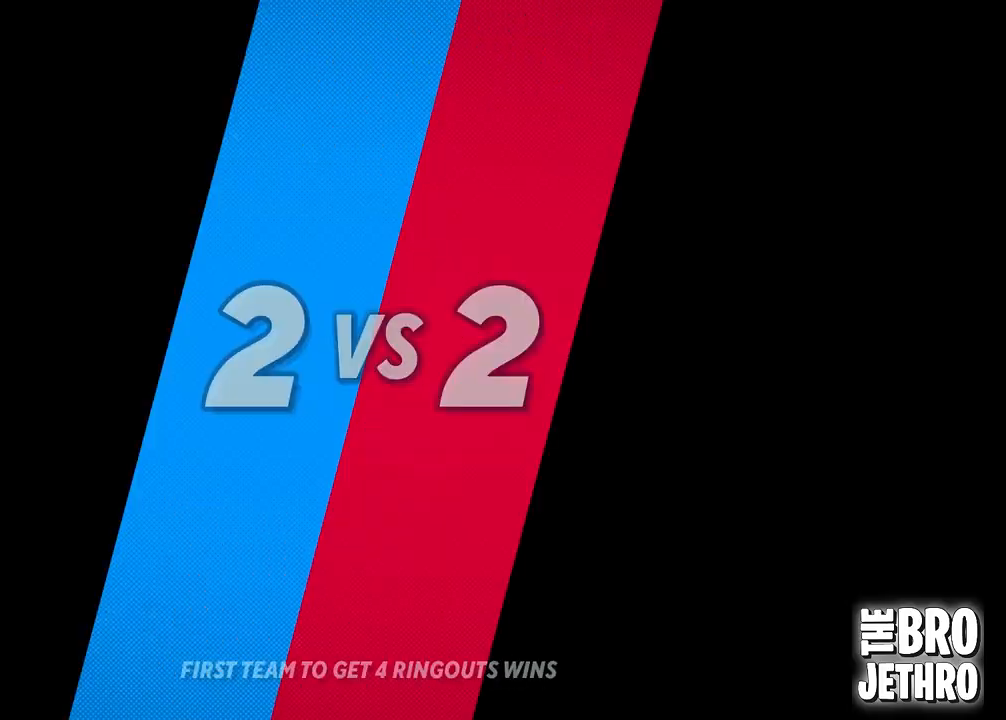
{"buttons": ["CIRCLE"], "left_stick": "center", "events": [[300, "CIRCLE", "down"], [383, "CIRCLE", "up"], [467, "CIRCLE", "down"]]}
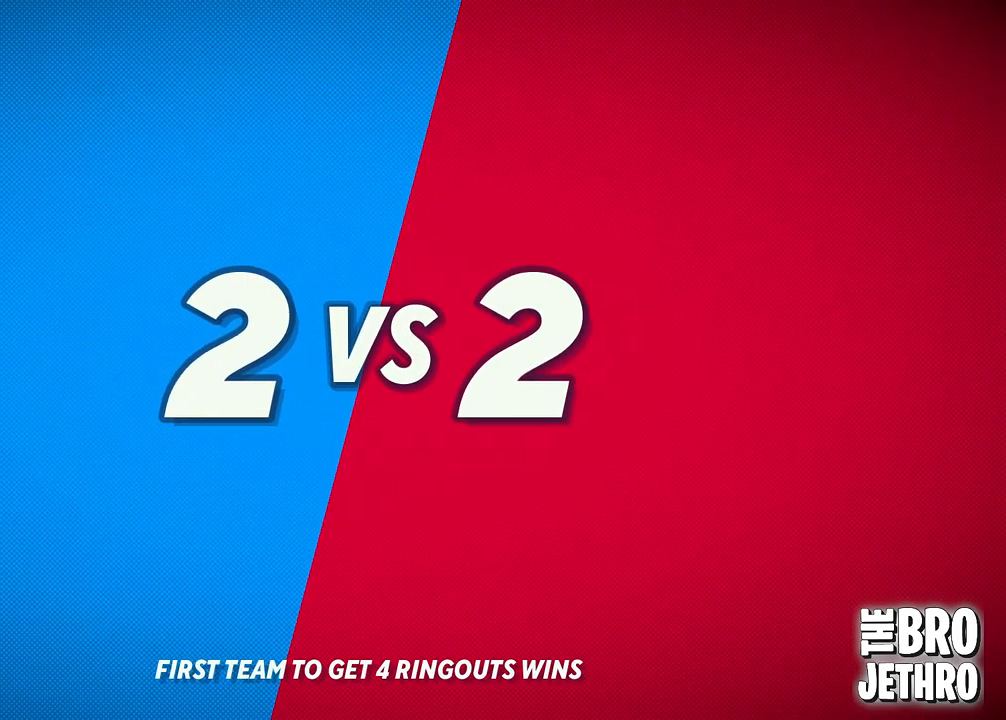
{"buttons": [], "left_stick": "center", "events": [[33, "CIRCLE", "up"]]}
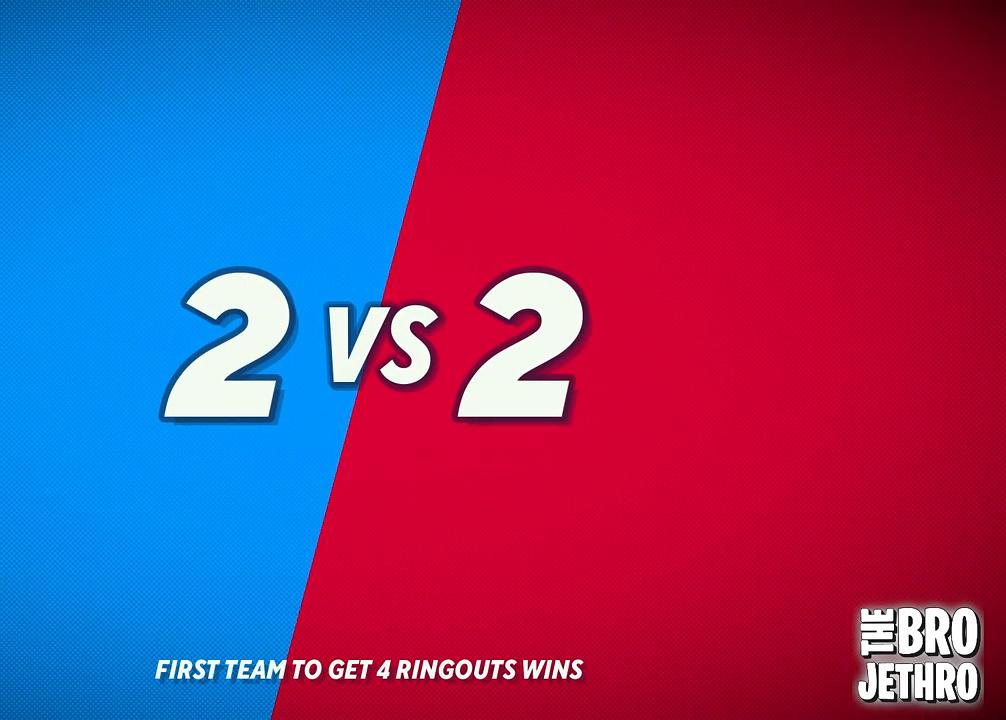
{"buttons": [], "left_stick": "center", "events": []}
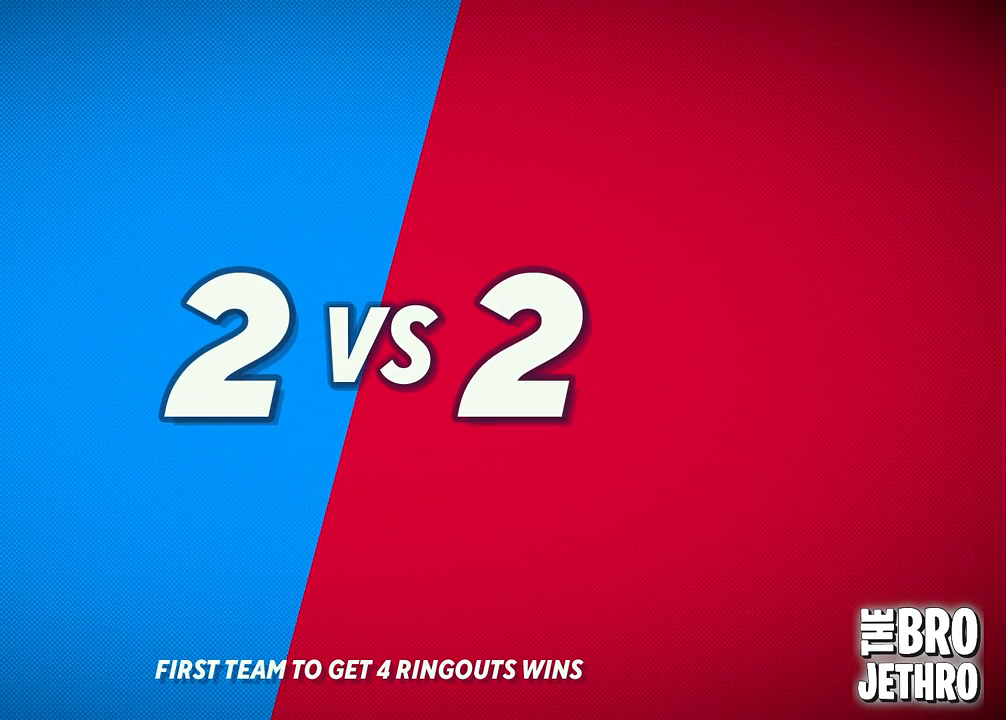
{"buttons": [], "left_stick": "center", "events": [[350, "CROSS", "down"], [450, "CROSS", "up"]]}
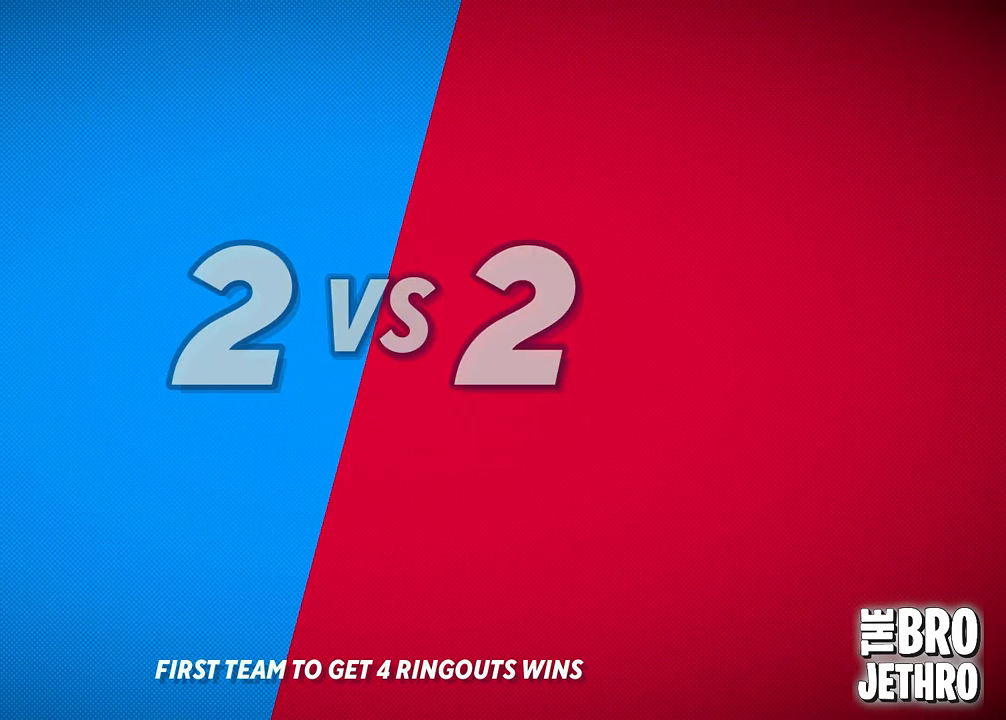
{"buttons": [], "left_stick": "center", "events": [[33, "CROSS", "down"], [150, "CROSS", "up"]]}
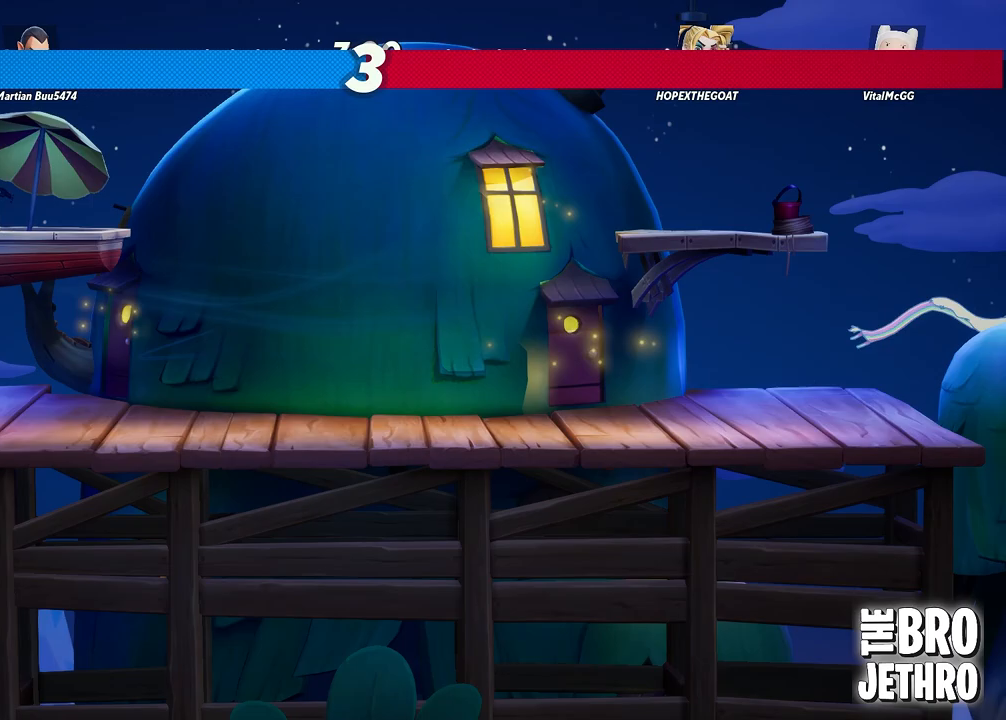
{"buttons": [], "left_stick": "right", "events": [[83, "left_stick", "right"], [300, "CROSS", "down"], [400, "CROSS", "up"]]}
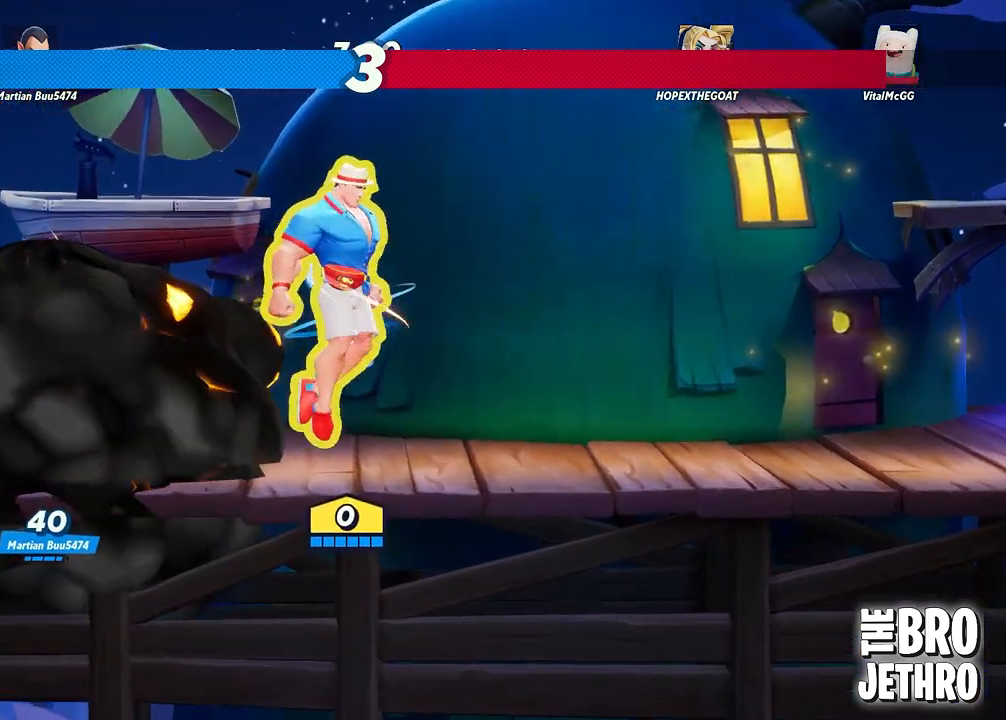
{"buttons": [], "left_stick": "right", "events": [[233, "CIRCLE", "down"], [350, "CIRCLE", "up"]]}
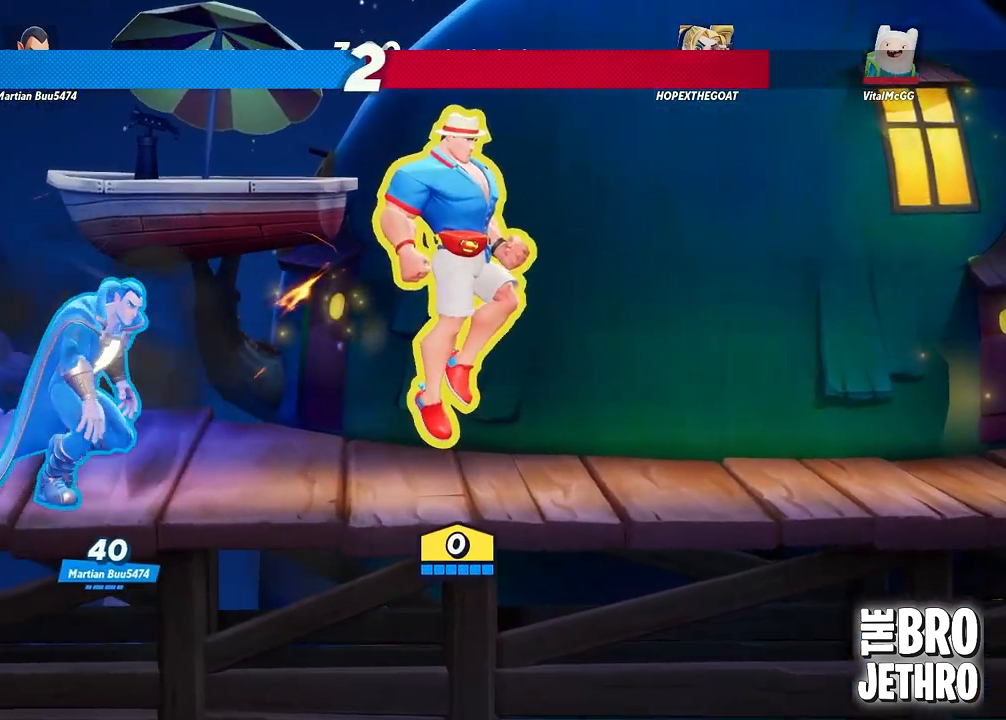
{"buttons": ["CIRCLE"], "left_stick": "center", "events": [[433, "CIRCLE", "down"], [450, "left_stick", "center"]]}
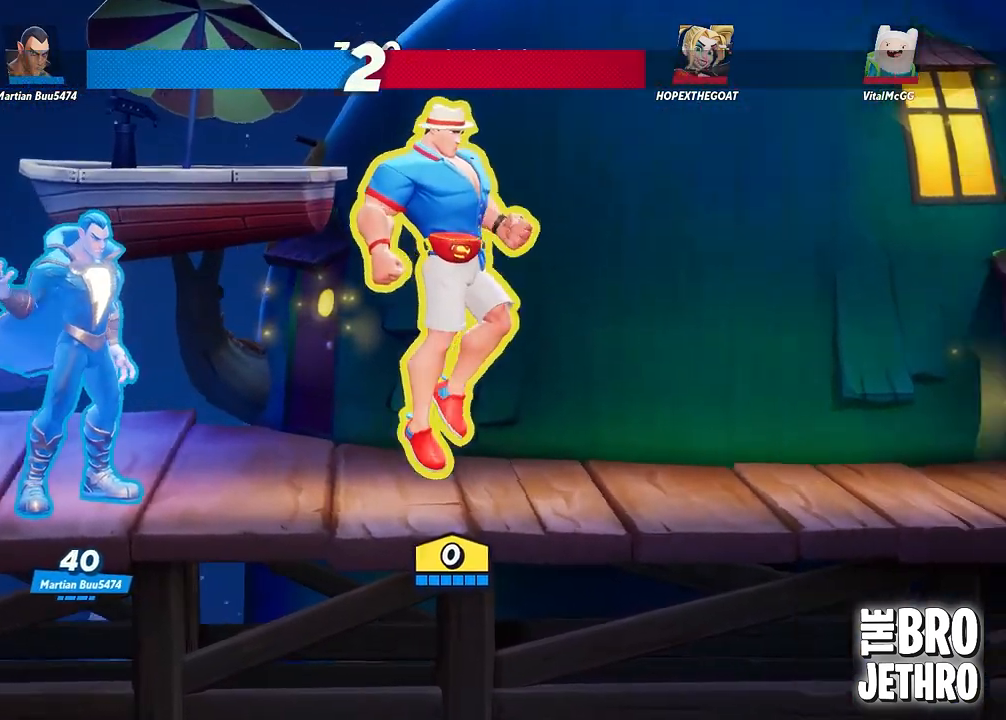
{"buttons": [], "left_stick": "right", "events": [[50, "CIRCLE", "up"], [150, "left_stick", "right"], [167, "CROSS", "down"], [250, "CROSS", "up"], [350, "CROSS", "down"], [417, "CROSS", "up"]]}
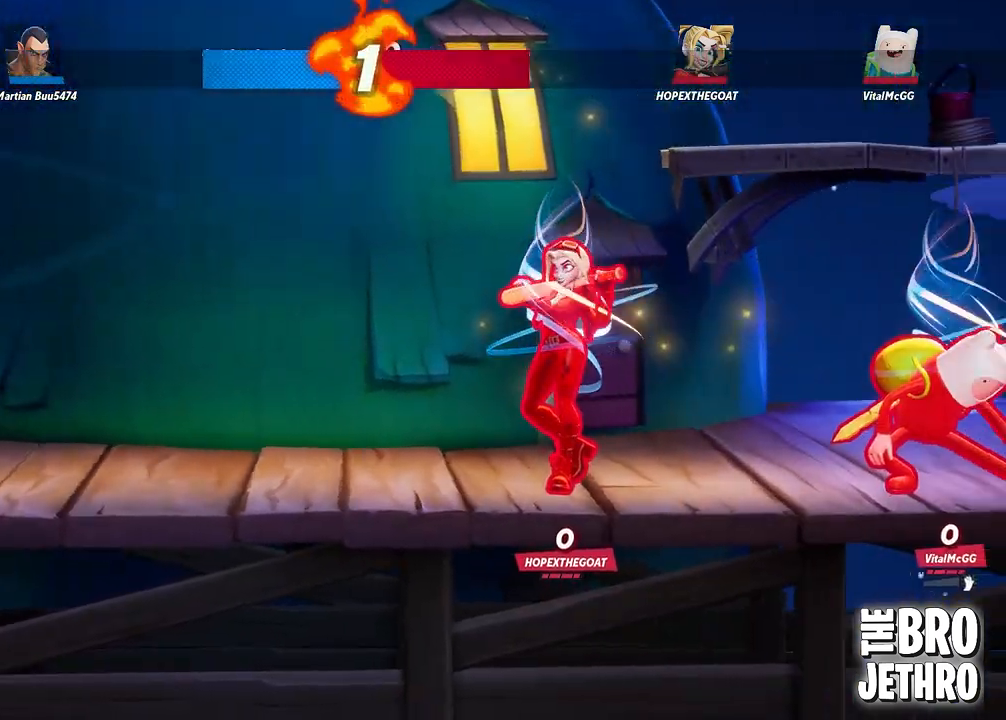
{"buttons": [], "left_stick": "right", "events": [[233, "CIRCLE", "down"], [317, "CIRCLE", "up"], [383, "CIRCLE", "down"], [467, "CIRCLE", "up"]]}
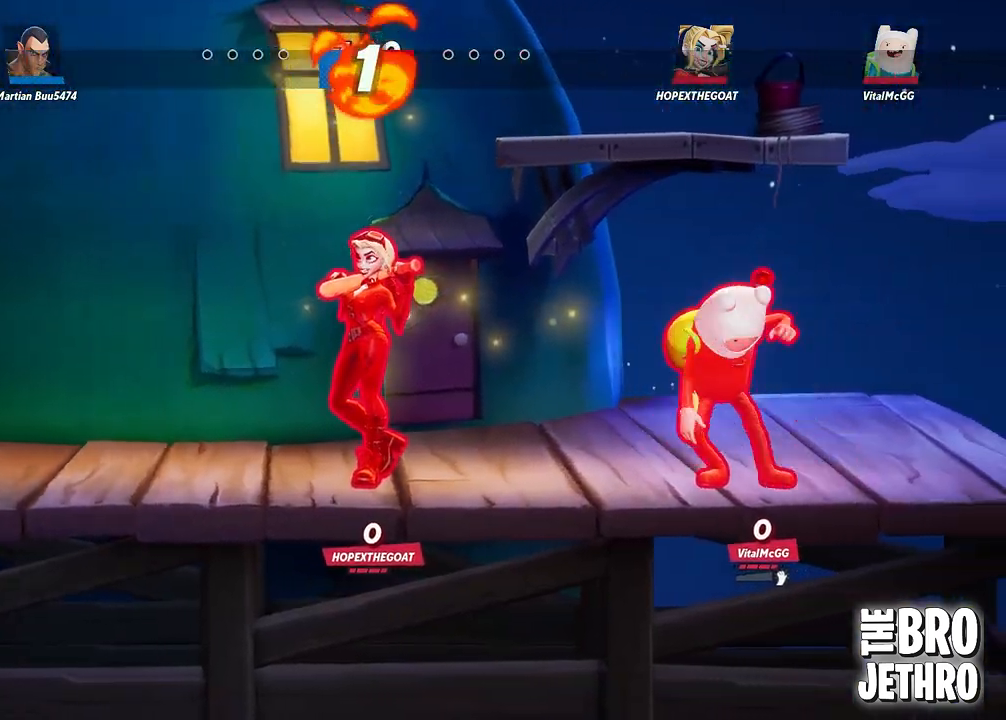
{"buttons": [], "left_stick": "right", "events": [[200, "CIRCLE", "down"], [267, "CIRCLE", "up"]]}
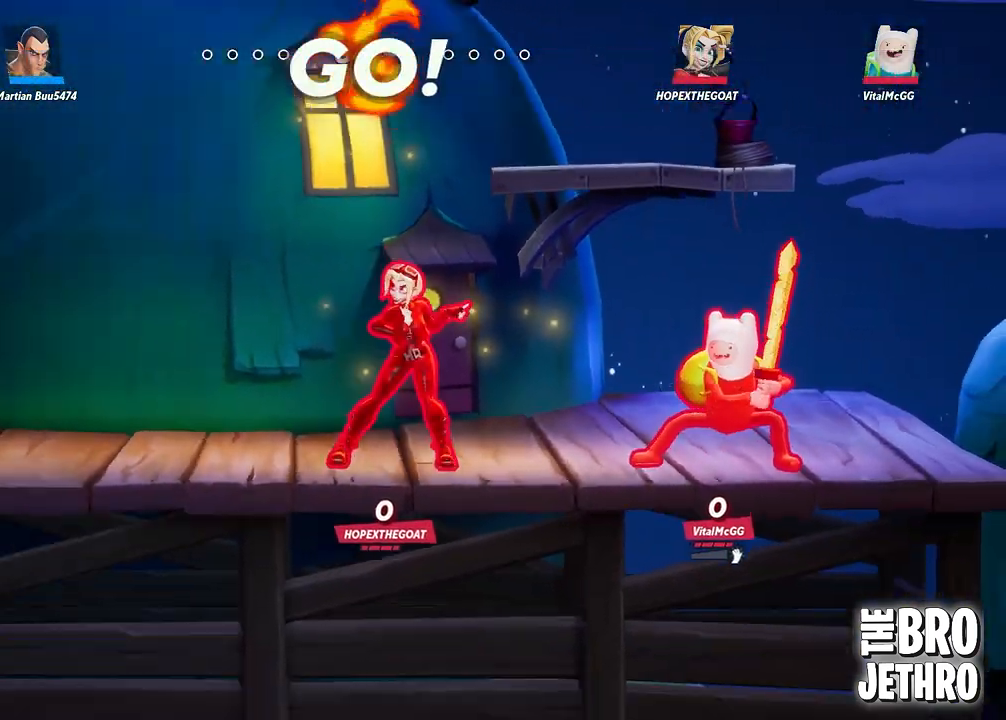
{"buttons": ["SQUARE"], "left_stick": "right", "events": [[300, "SQUARE", "down"], [417, "SQUARE", "up"], [483, "SQUARE", "down"]]}
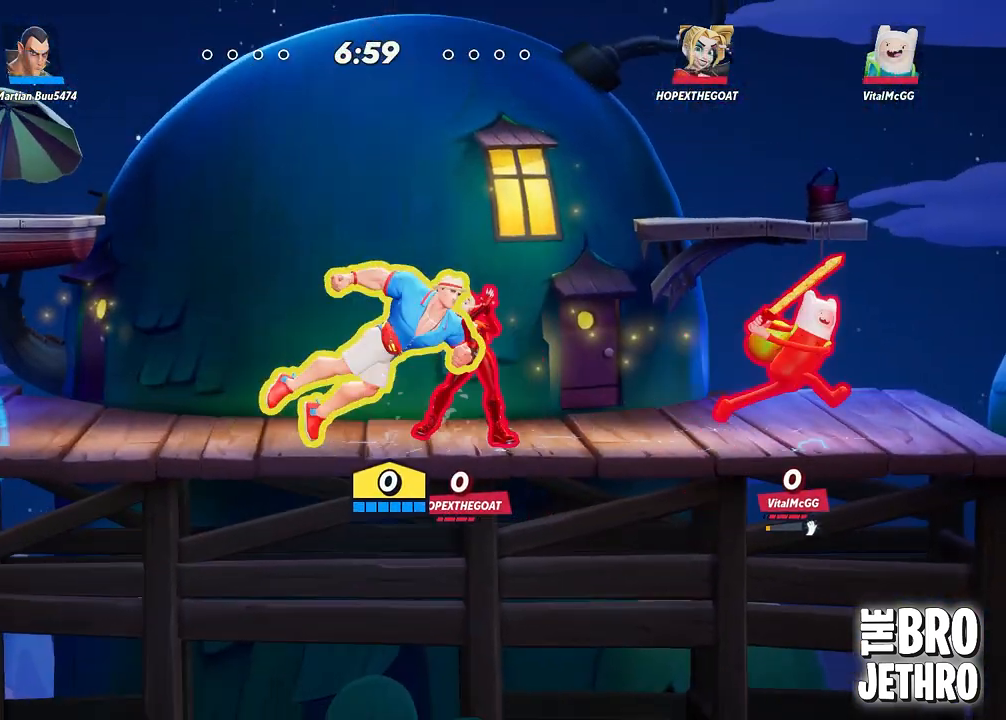
{"buttons": [], "left_stick": "right", "events": [[67, "SQUARE", "up"], [117, "SQUARE", "down"], [200, "SQUARE", "up"], [267, "SQUARE", "down"], [350, "SQUARE", "up"], [417, "SQUARE", "down"], [500, "SQUARE", "up"]]}
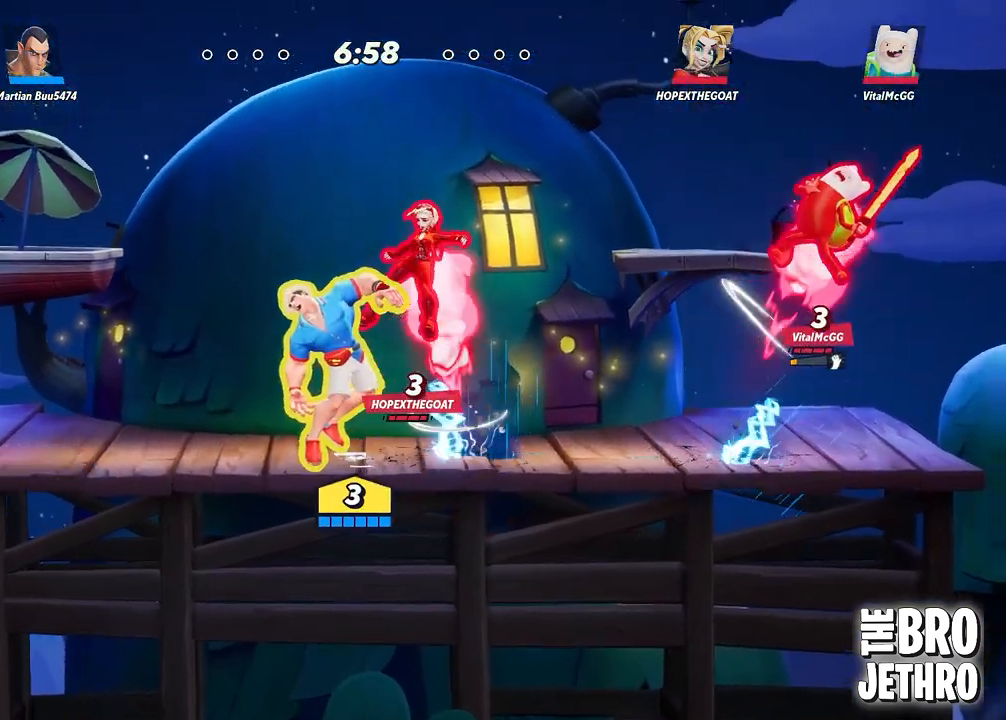
{"buttons": [], "left_stick": "left", "events": [[83, "SQUARE", "down"], [167, "SQUARE", "up"], [233, "left_stick", "down-left"], [250, "CIRCLE", "down"], [333, "CIRCLE", "up"], [400, "CIRCLE", "down"], [467, "CIRCLE", "up"], [500, "left_stick", "left"]]}
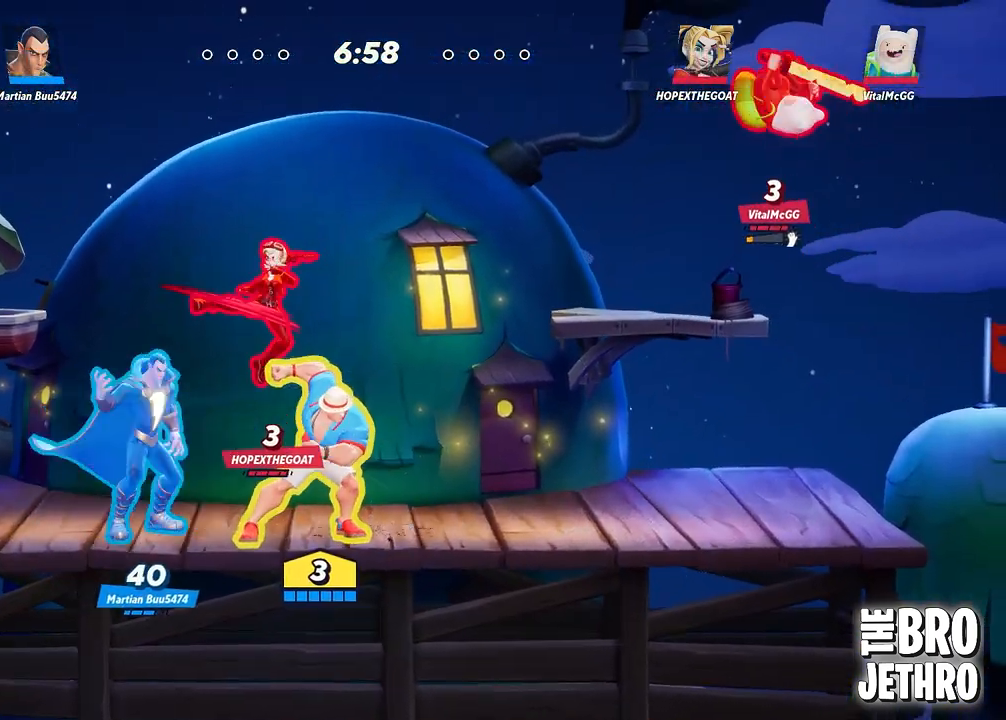
{"buttons": ["SQUARE"], "left_stick": "up-right", "events": [[133, "SQUARE", "down"], [233, "SQUARE", "up"], [283, "SQUARE", "down"], [350, "SQUARE", "up"], [433, "SQUARE", "down"], [500, "left_stick", "up-right"]]}
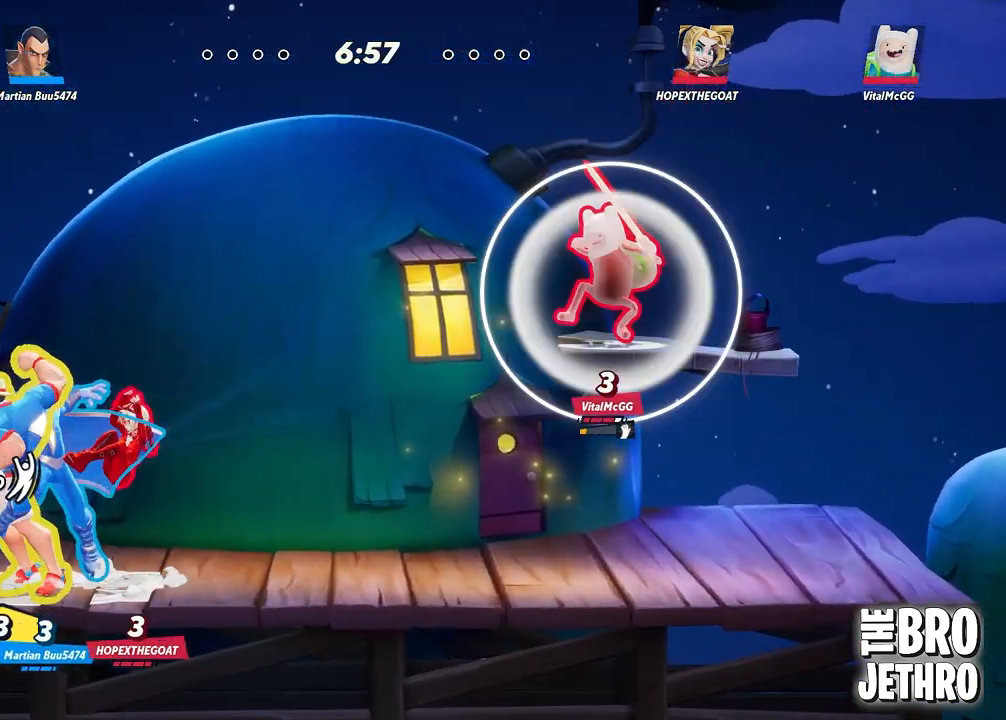
{"buttons": [], "left_stick": "right", "events": [[33, "SQUARE", "up"], [100, "SQUARE", "down"], [183, "SQUARE", "up"], [217, "left_stick", "right"], [250, "CIRCLE", "down"], [317, "CIRCLE", "up"], [383, "SQUARE", "down"], [467, "SQUARE", "up"]]}
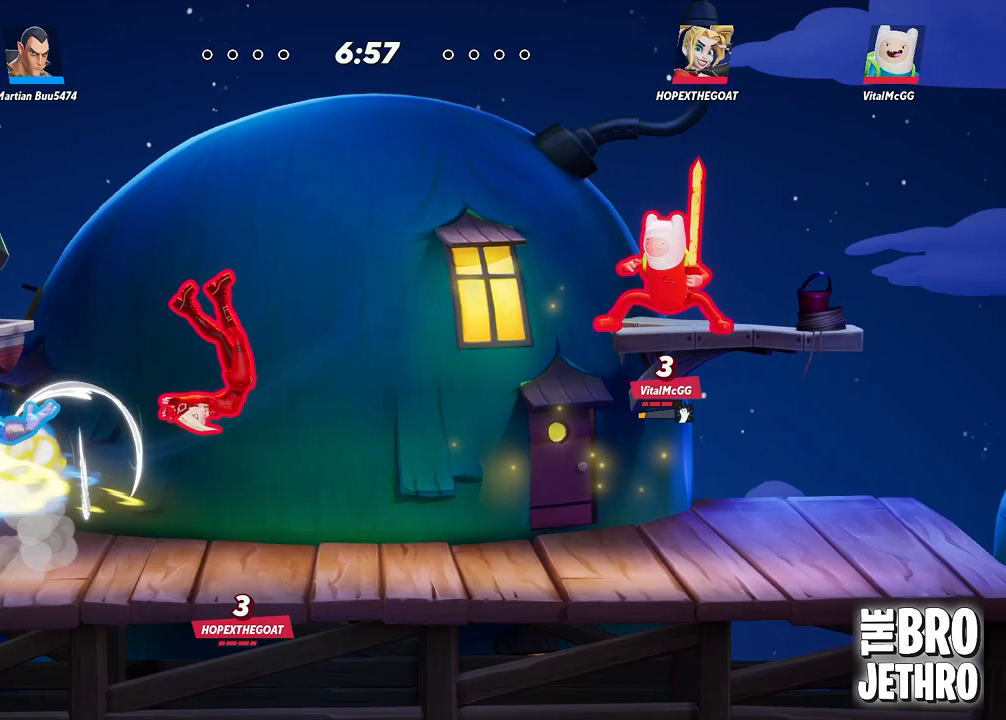
{"buttons": ["TRIANGLE"], "left_stick": "right", "events": [[50, "SQUARE", "down"], [133, "SQUARE", "up"], [317, "TRIANGLE", "down"], [400, "TRIANGLE", "up"], [467, "TRIANGLE", "down"]]}
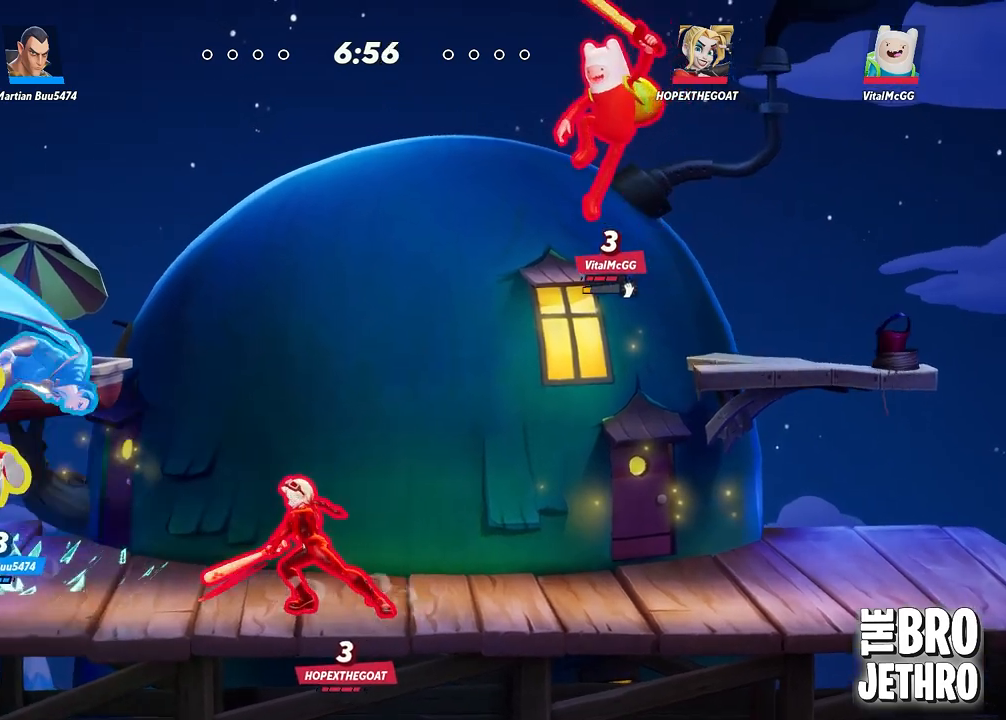
{"buttons": [], "left_stick": "right", "events": [[417, "TRIANGLE", "up"]]}
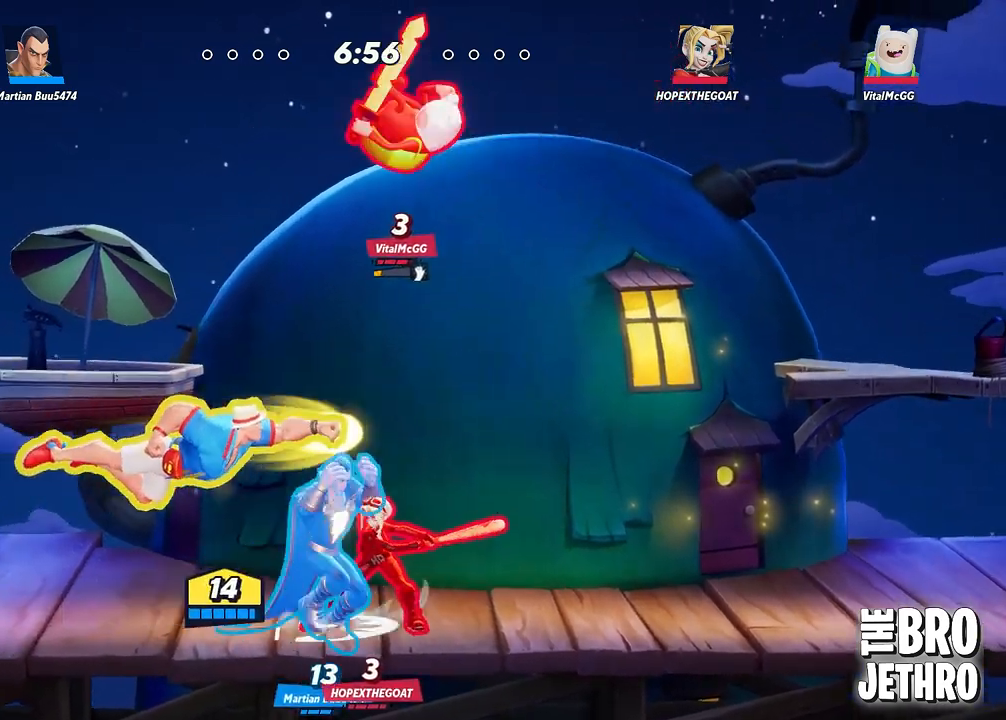
{"buttons": [], "left_stick": "right", "events": [[17, "SQUARE", "down"], [67, "SQUARE", "up"], [150, "SQUARE", "down"], [217, "SQUARE", "up"], [283, "SQUARE", "down"], [367, "SQUARE", "up"], [433, "SQUARE", "down"], [500, "SQUARE", "up"]]}
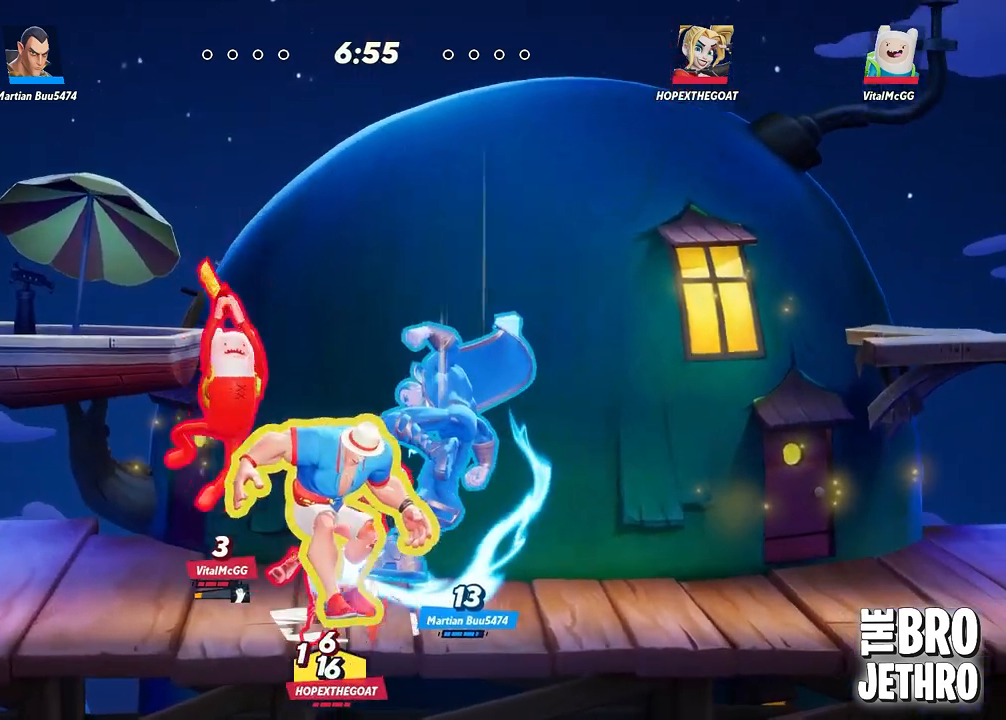
{"buttons": ["CIRCLE"], "left_stick": "right", "events": [[83, "SQUARE", "down"], [133, "SQUARE", "up"], [200, "CIRCLE", "down"], [267, "CIRCLE", "up"], [333, "CIRCLE", "down"], [433, "CIRCLE", "up"], [500, "CIRCLE", "down"]]}
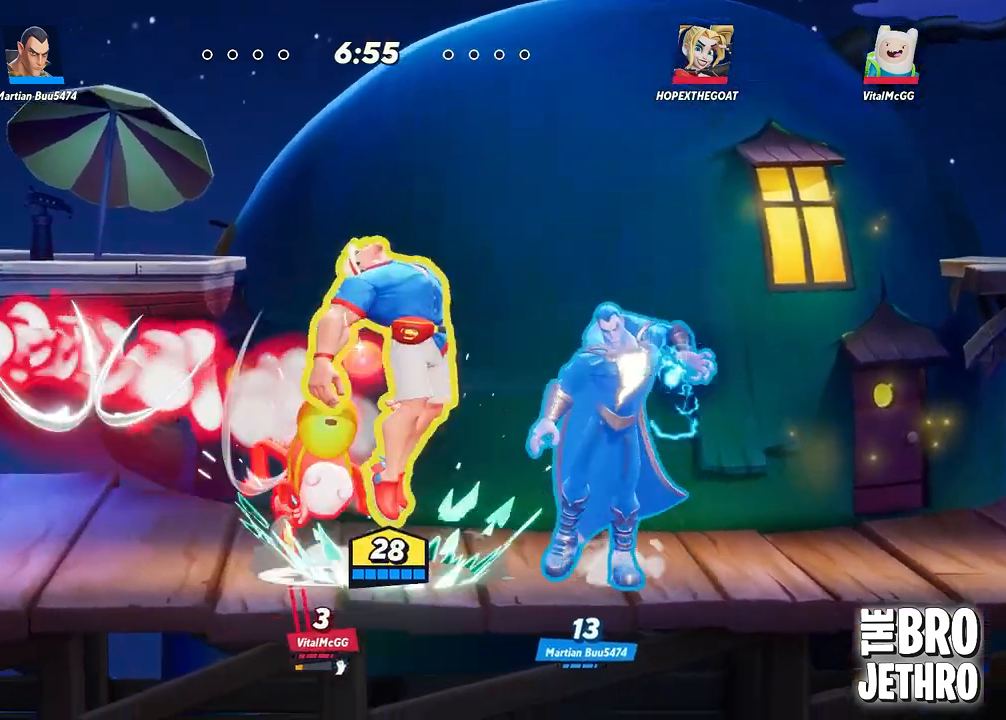
{"buttons": ["SQUARE"], "left_stick": "right", "events": [[50, "CIRCLE", "up"], [150, "SQUARE", "down"], [217, "SQUARE", "up"], [283, "SQUARE", "down"], [383, "SQUARE", "up"], [433, "SQUARE", "down"]]}
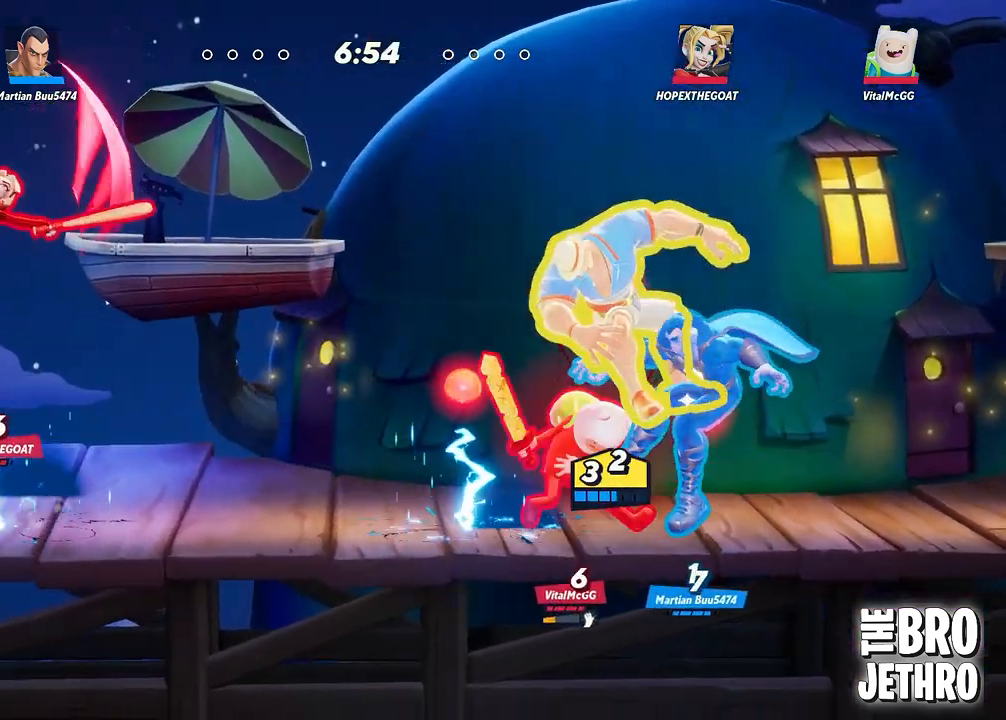
{"buttons": ["CIRCLE"], "left_stick": "right", "events": [[33, "SQUARE", "up"], [100, "SQUARE", "down"], [183, "SQUARE", "up"], [283, "CIRCLE", "down"], [367, "CIRCLE", "up"], [450, "CIRCLE", "down"]]}
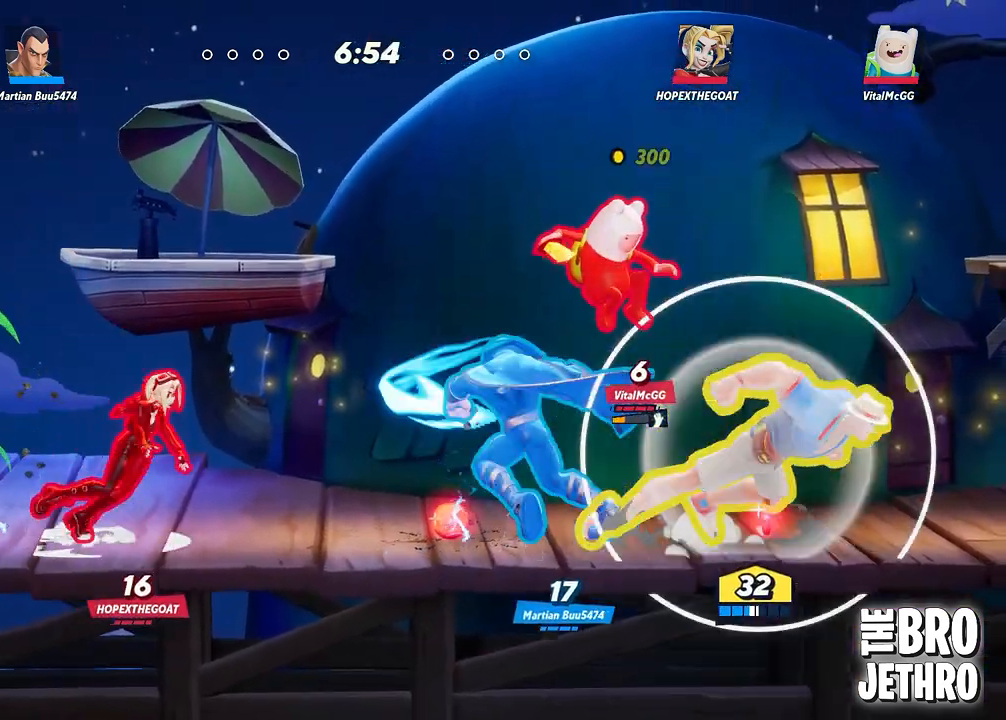
{"buttons": [], "left_stick": "center", "events": [[33, "CIRCLE", "up"], [183, "left_stick", "center"]]}
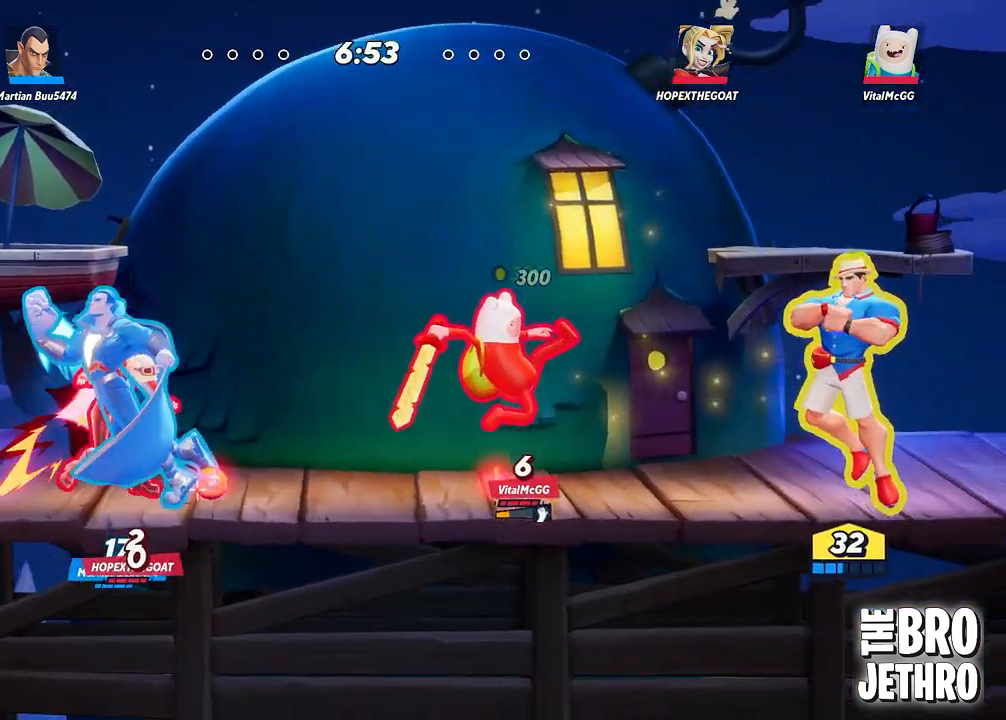
{"buttons": ["SQUARE"], "left_stick": "center", "events": [[17, "SQUARE", "down"], [100, "SQUARE", "up"], [167, "SQUARE", "down"], [233, "SQUARE", "up"], [317, "SQUARE", "down"], [383, "SQUARE", "up"], [450, "SQUARE", "down"]]}
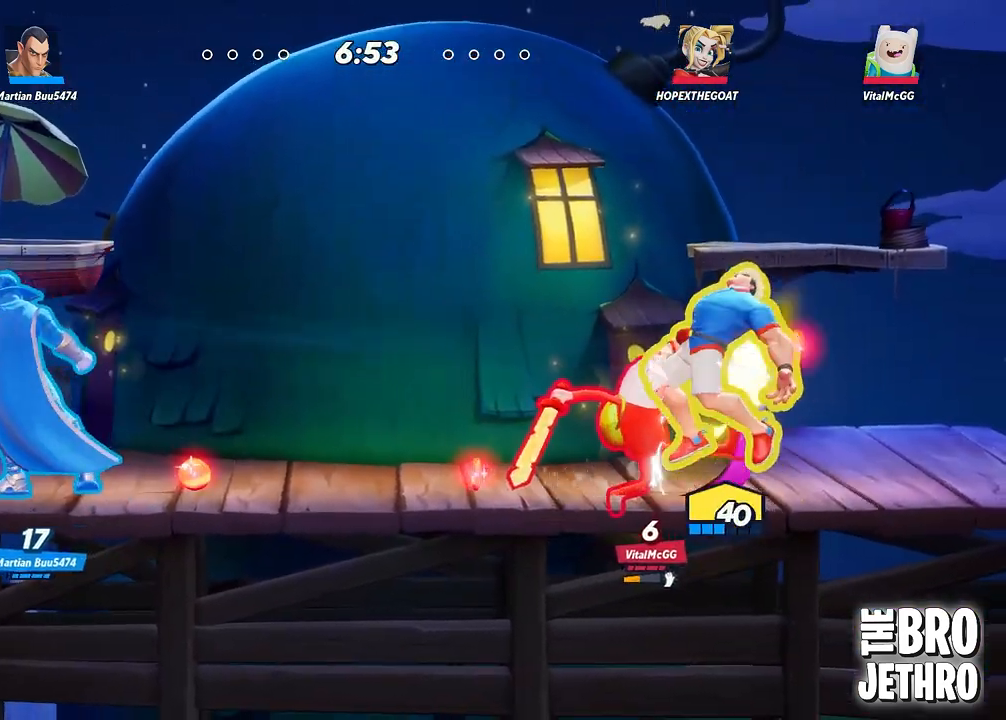
{"buttons": [], "left_stick": "left", "events": [[17, "SQUARE", "up"], [117, "SQUARE", "down"], [167, "SQUARE", "up"], [267, "CIRCLE", "down"], [317, "CIRCLE", "up"], [367, "left_stick", "left"], [400, "SQUARE", "down"], [483, "SQUARE", "up"]]}